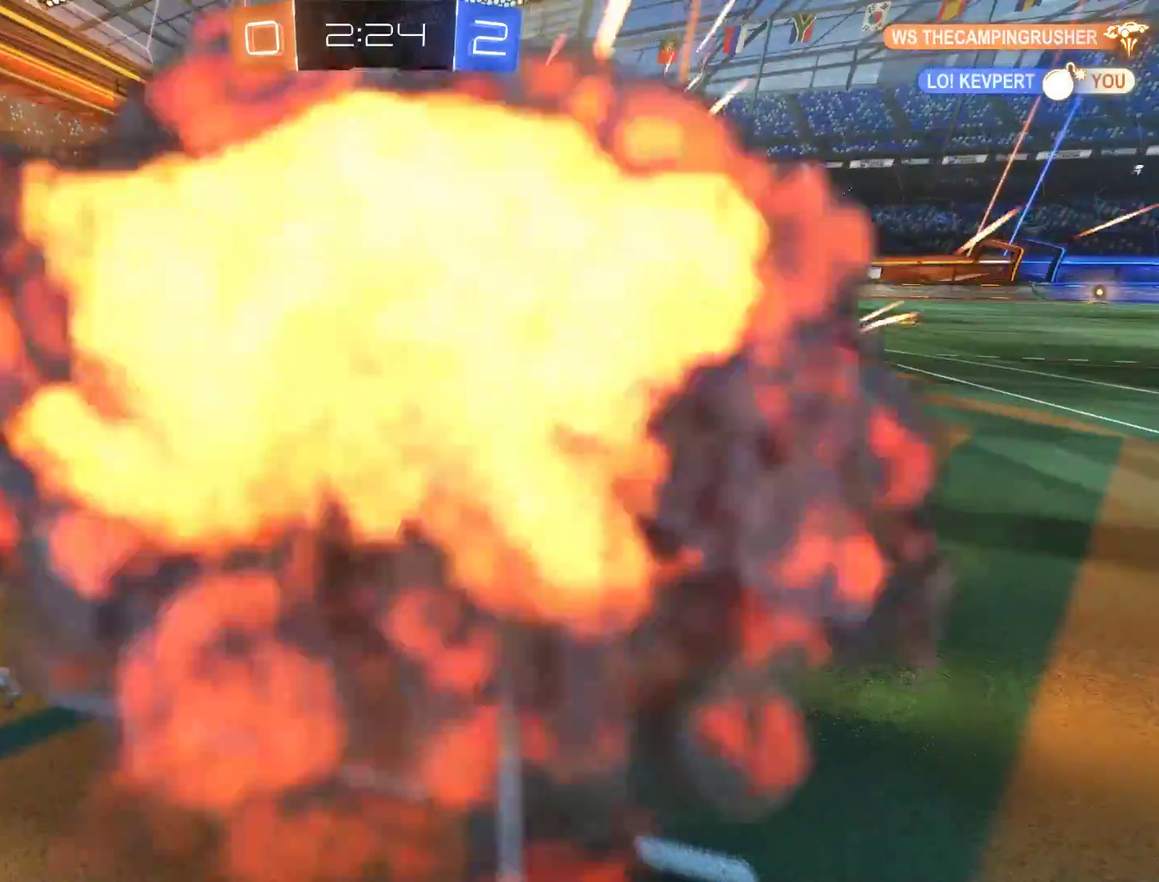
Gameplay with a controller (Xbox layout); each line is a JSON object with the inputs held at the frame after it. "events" lists button and stick changes between this image and that frame as [ms after this image, input, new state], when the widget could be followed in between.
{"buttons": ["L1"], "left_stick": "center", "right_stick": "center", "events": [[83, "L1", "down"]]}
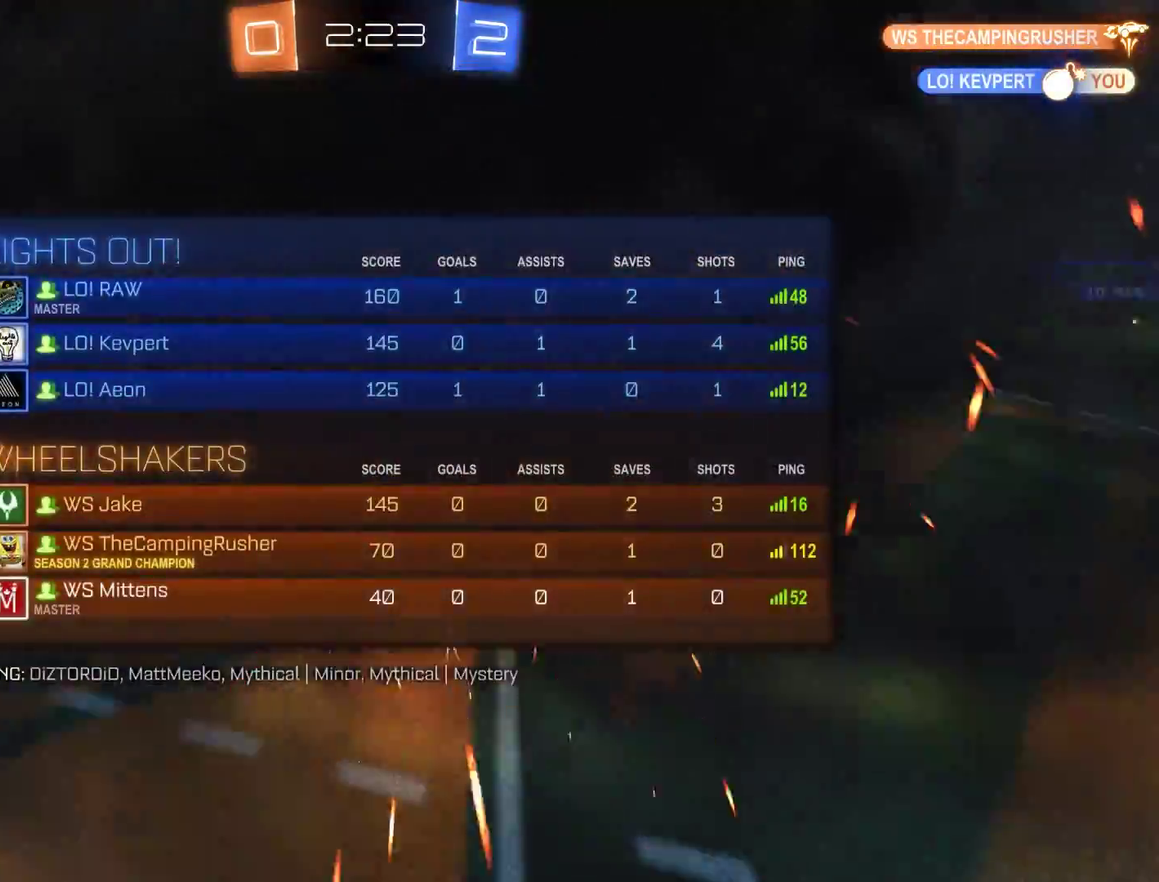
{"buttons": ["B"], "left_stick": "center", "right_stick": "center", "events": [[50, "B", "down"], [117, "L1", "up"]]}
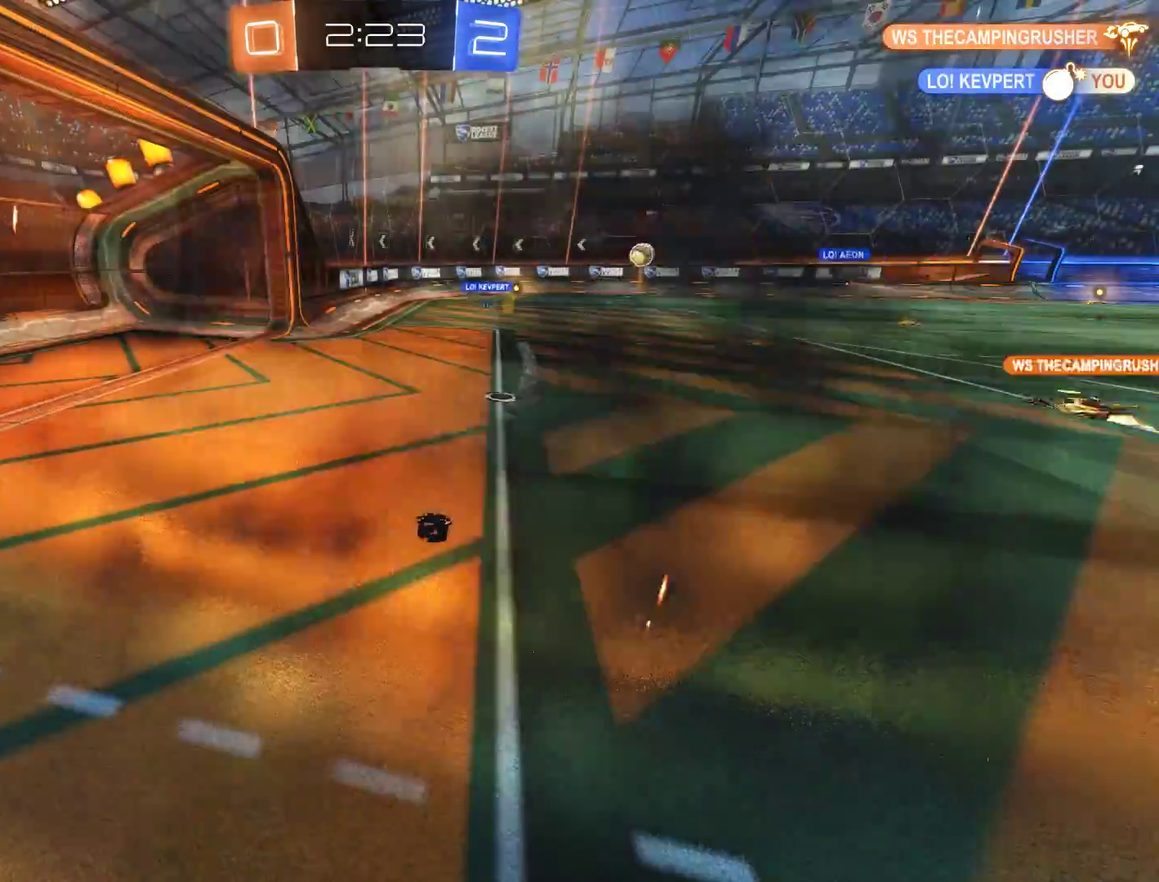
{"buttons": ["B"], "left_stick": "center", "right_stick": "center", "events": []}
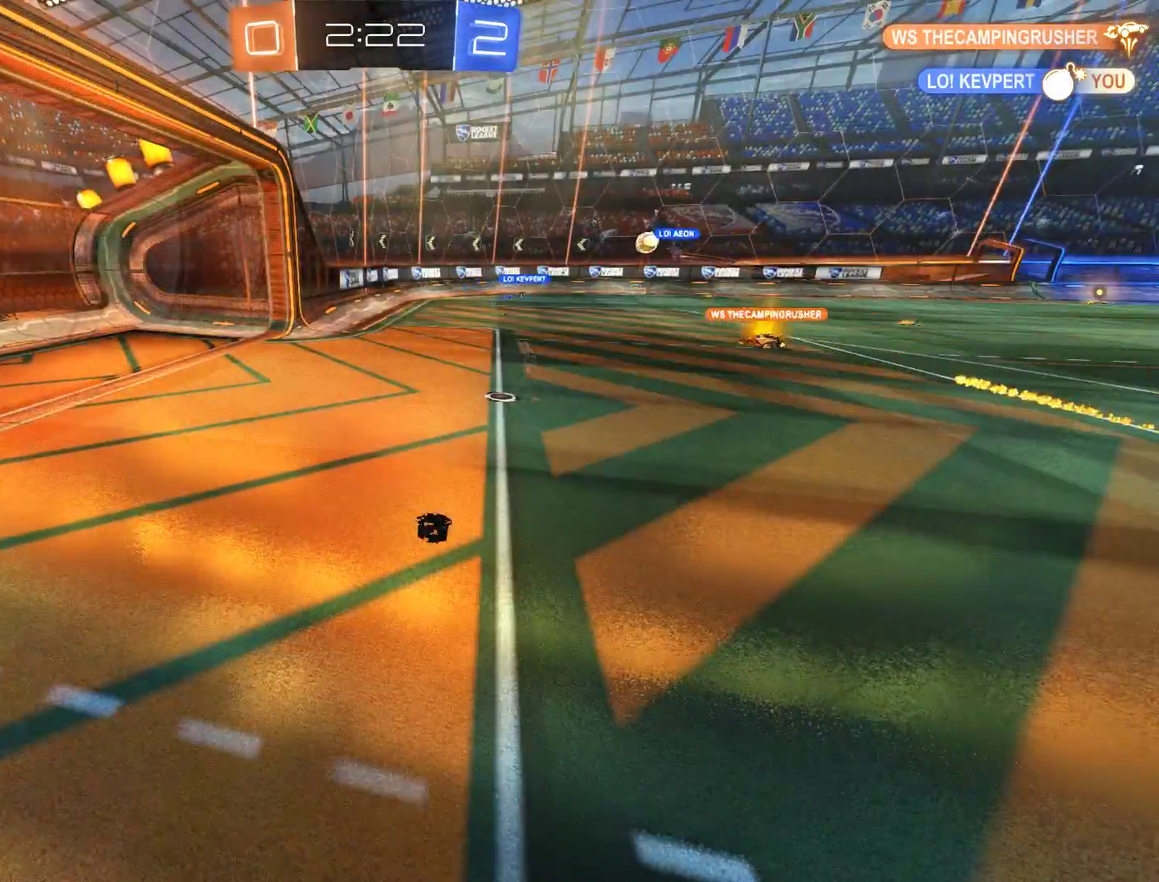
{"buttons": ["B"], "left_stick": "center", "right_stick": "center", "events": []}
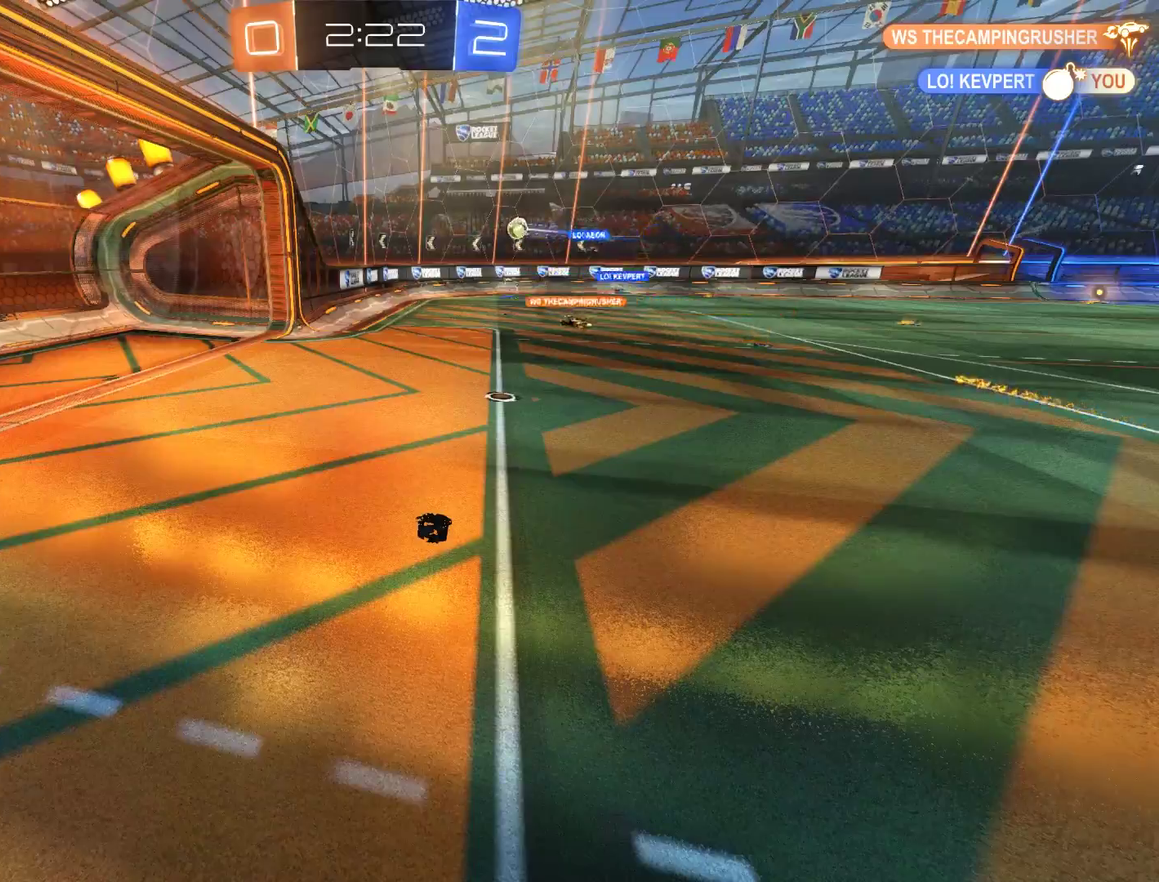
{"buttons": ["B"], "left_stick": "center", "right_stick": "center", "events": []}
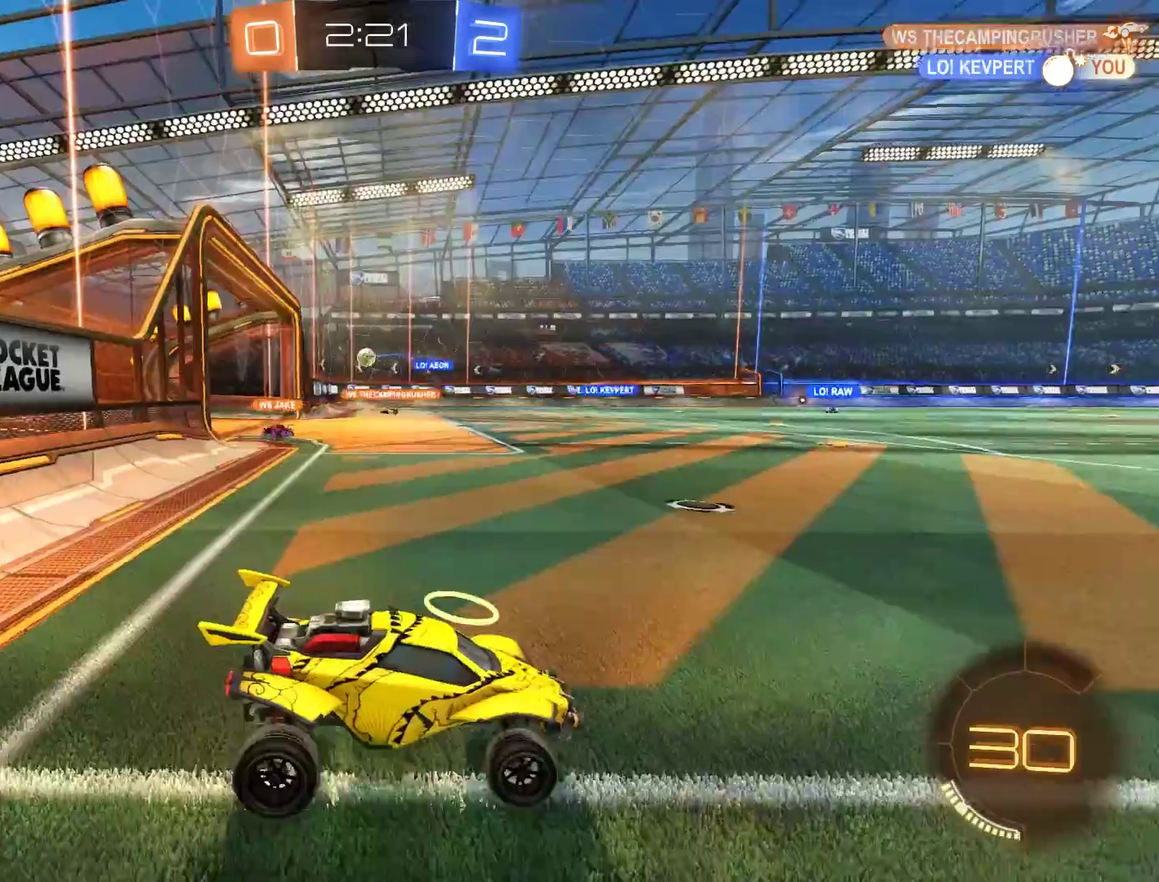
{"buttons": ["B"], "left_stick": "left", "right_stick": "center", "events": [[250, "left_stick", "up"], [317, "left_stick", "up-left"], [483, "left_stick", "left"]]}
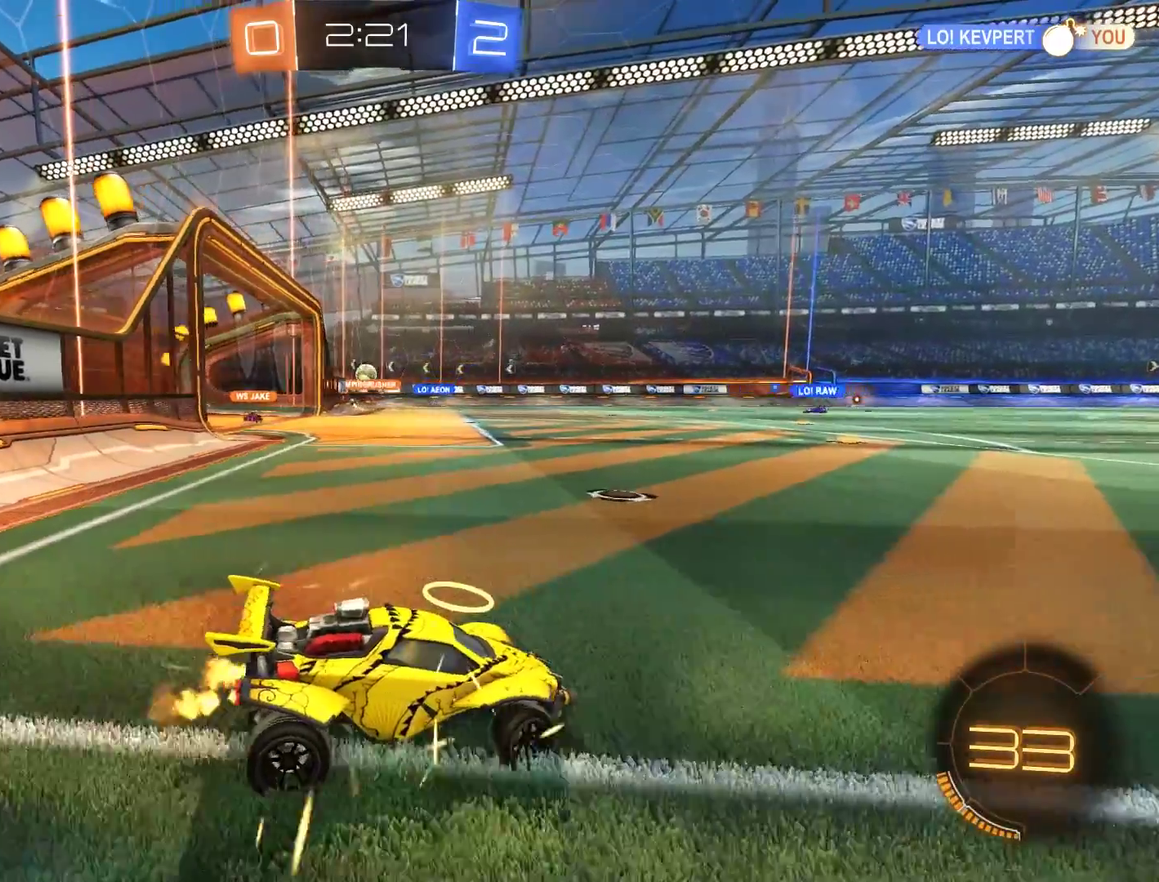
{"buttons": ["B"], "left_stick": "left", "right_stick": "center", "events": []}
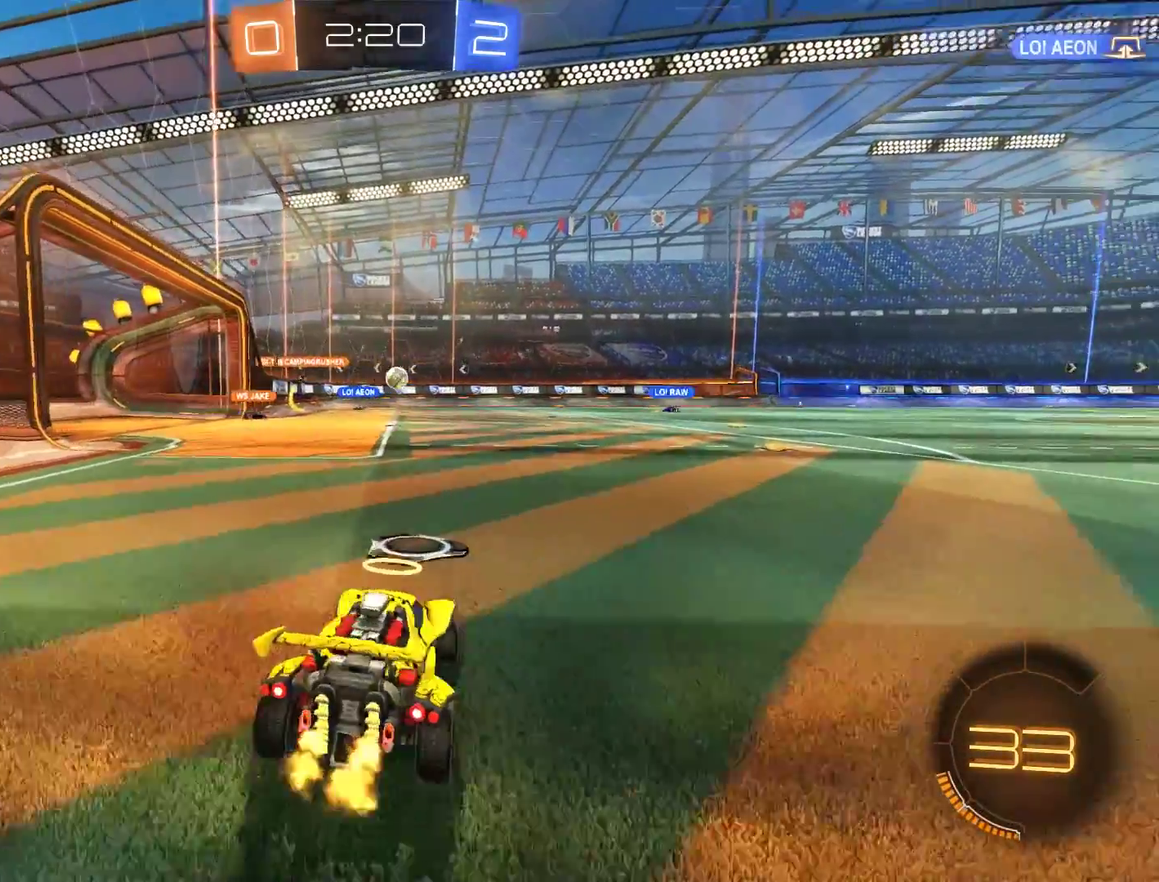
{"buttons": ["B"], "left_stick": "center", "right_stick": "center", "events": [[483, "left_stick", "center"]]}
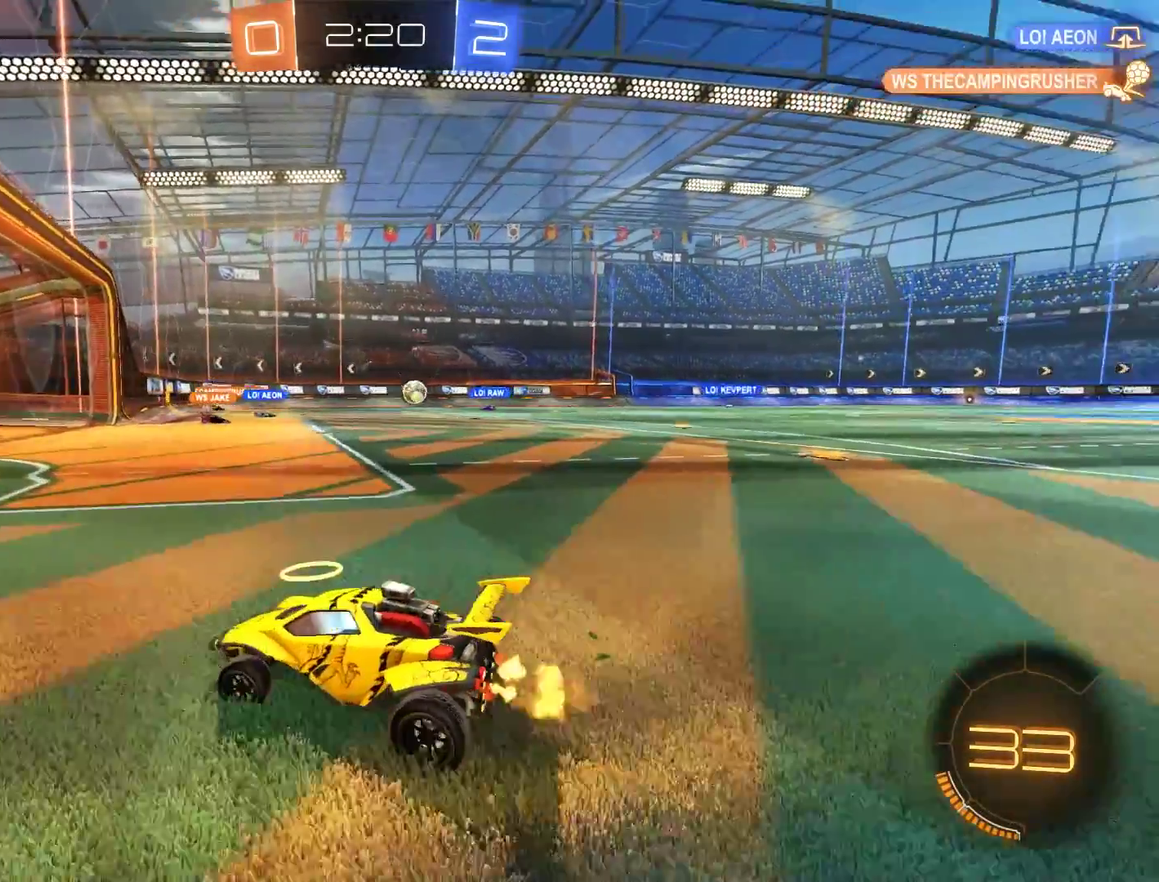
{"buttons": [], "left_stick": "right", "right_stick": "center", "events": [[83, "left_stick", "right"], [150, "B", "up"], [283, "left_stick", "center"], [383, "left_stick", "right"]]}
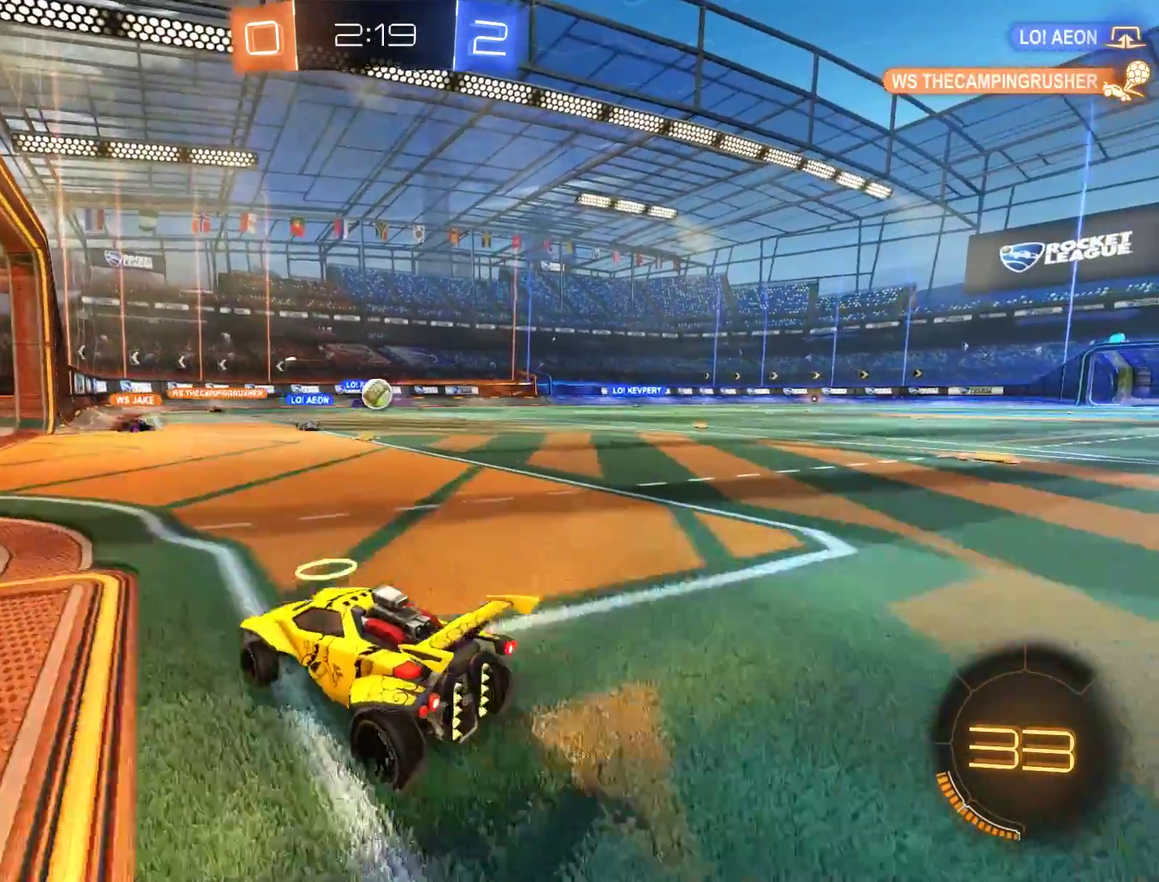
{"buttons": ["B", "R2"], "left_stick": "center", "right_stick": "center", "events": [[17, "B", "down"], [150, "left_stick", "left"], [183, "R2", "down"], [217, "left_stick", "center"]]}
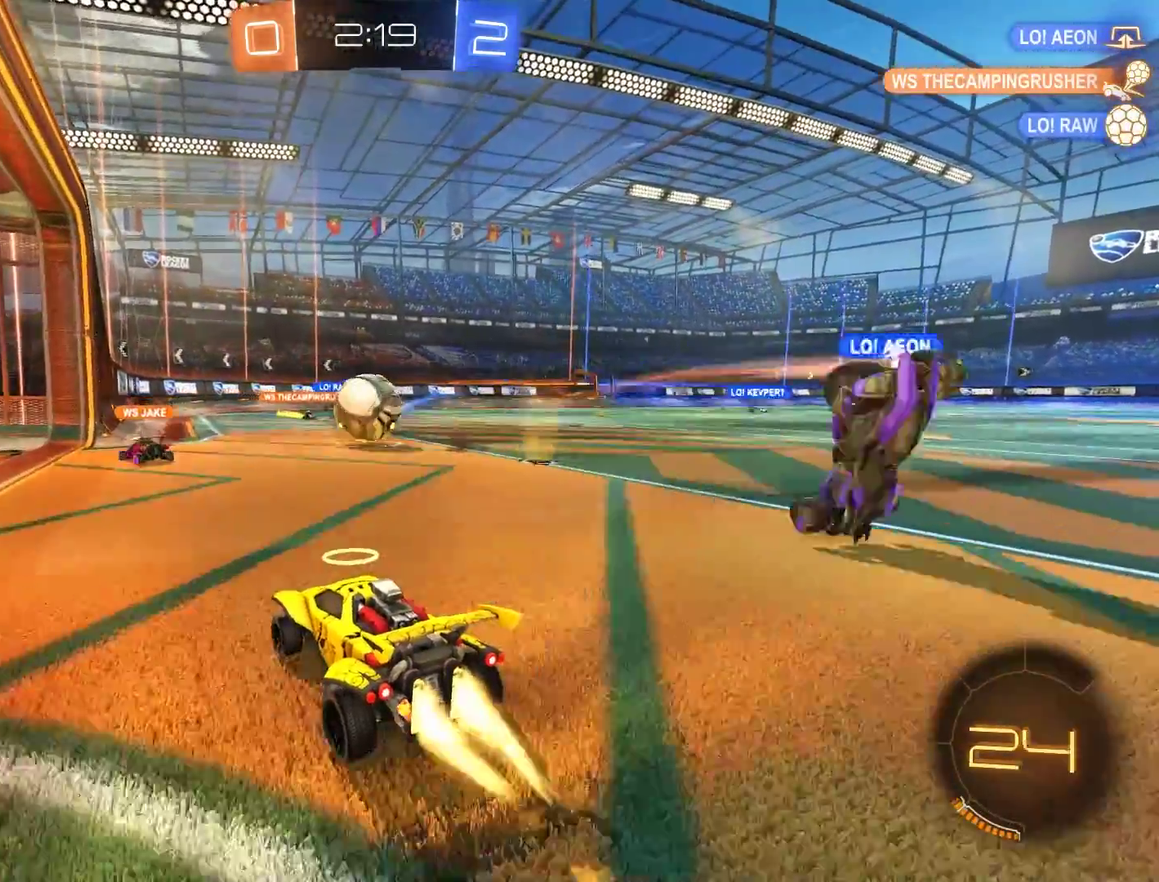
{"buttons": ["L2"], "left_stick": "up-right", "right_stick": "center", "events": [[17, "left_stick", "left"], [83, "A", "down"], [117, "L2", "down"], [117, "left_stick", "right"], [217, "left_stick", "up-right"], [350, "A", "up"], [450, "B", "up"], [450, "R2", "up"]]}
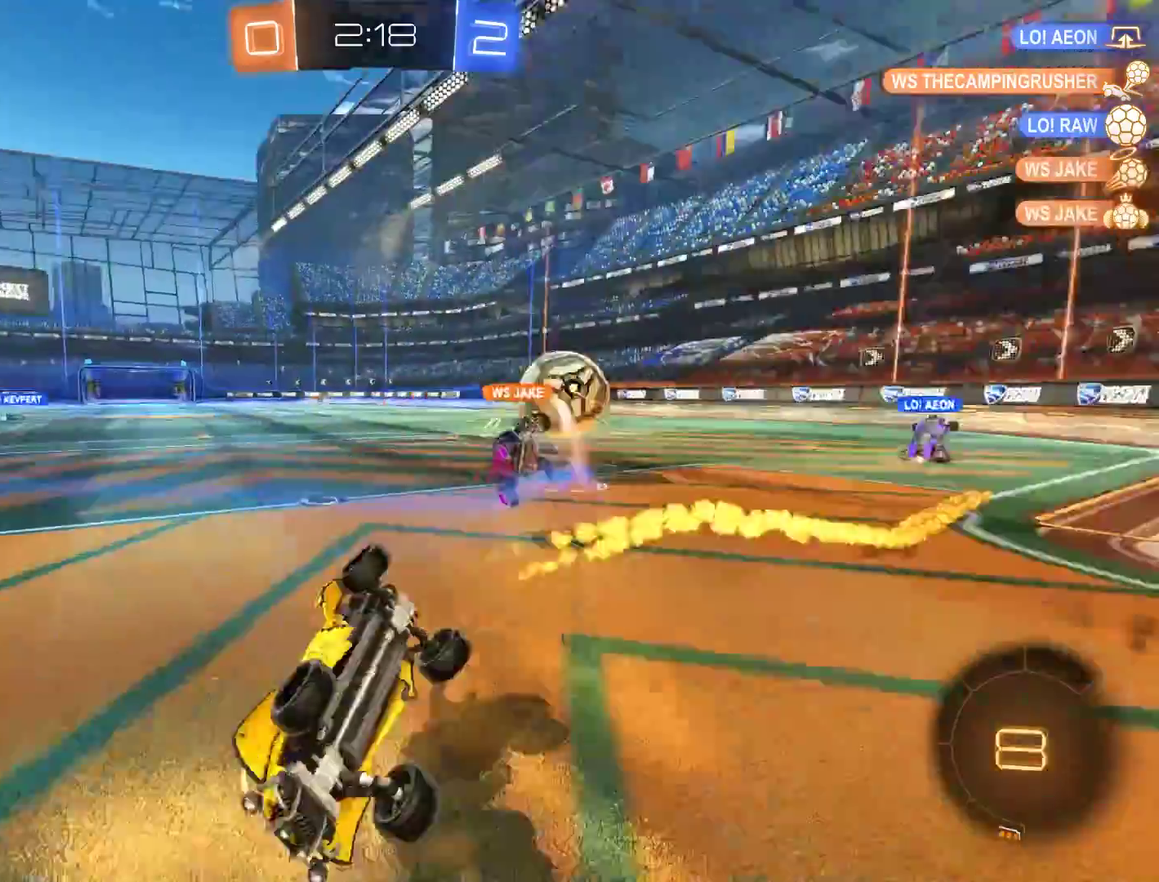
{"buttons": ["B", "Y"], "left_stick": "up-right", "right_stick": "center", "events": [[383, "B", "down"], [383, "L2", "up"], [483, "Y", "down"]]}
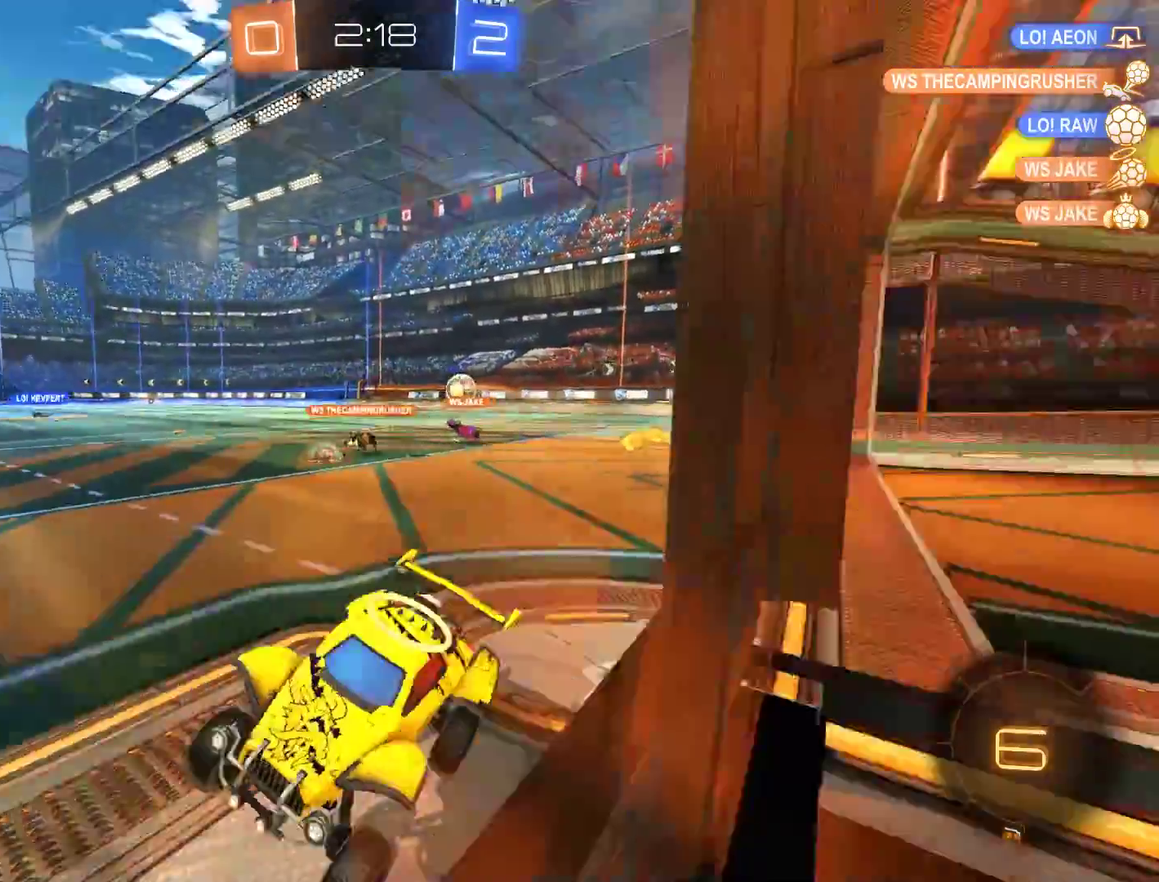
{"buttons": ["B", "X"], "left_stick": "right", "right_stick": "center", "events": [[83, "Y", "up"], [83, "left_stick", "center"], [150, "left_stick", "right"], [217, "Y", "down"], [283, "Y", "up"], [350, "X", "down"]]}
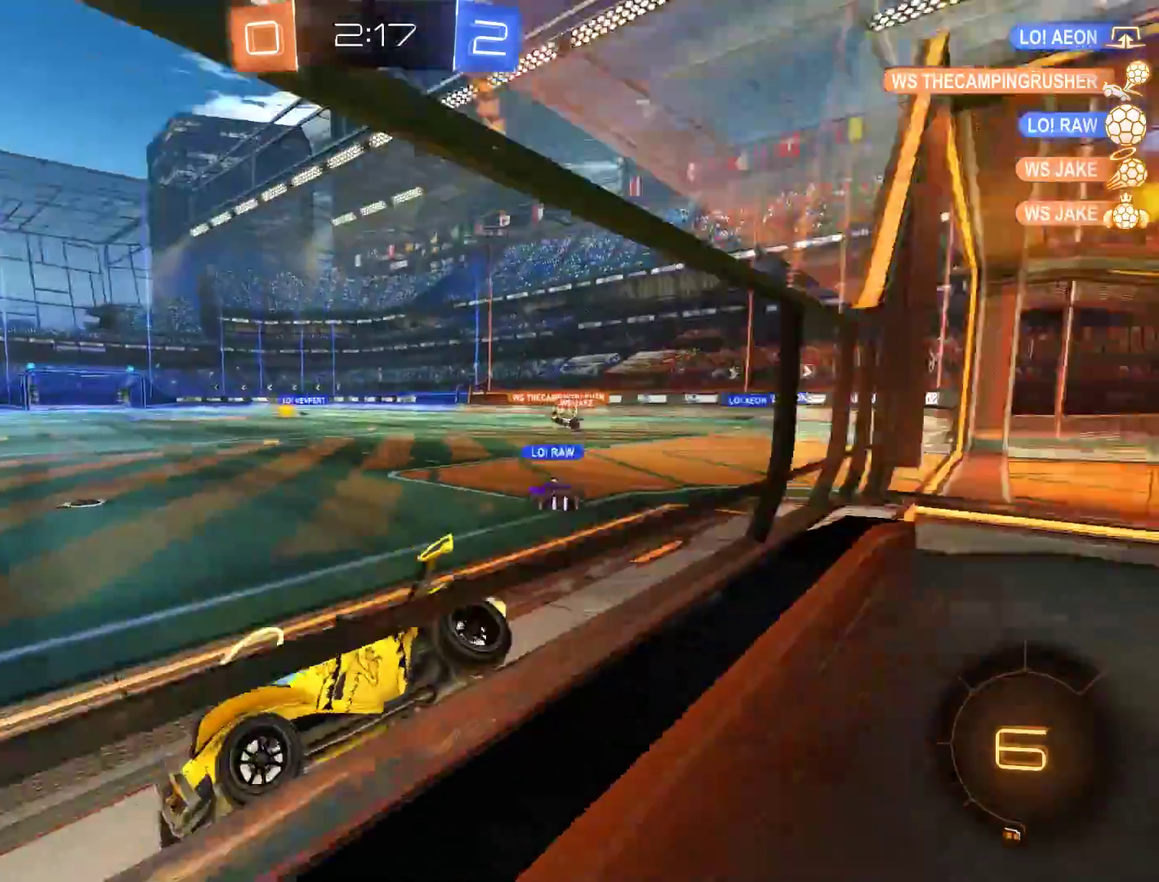
{"buttons": ["B"], "left_stick": "right", "right_stick": "center", "events": [[17, "X", "up"]]}
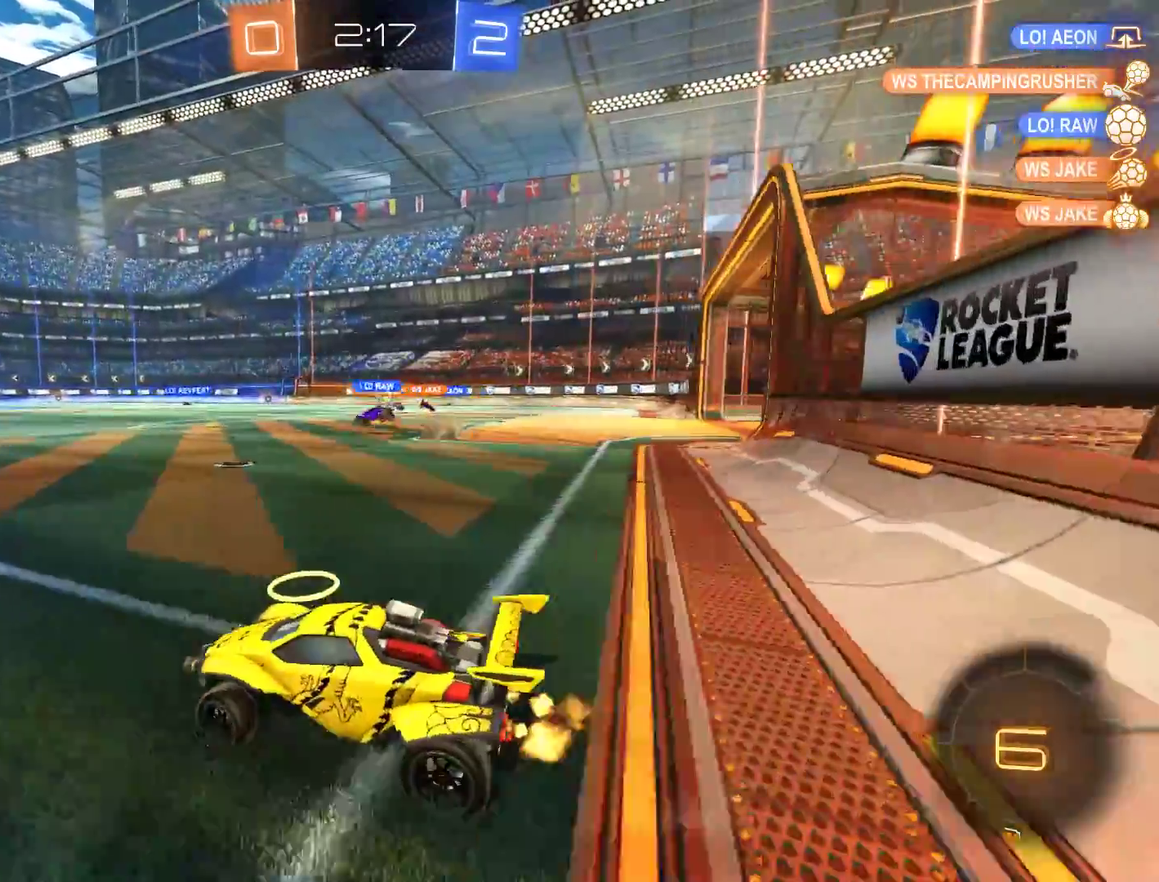
{"buttons": ["B"], "left_stick": "right", "right_stick": "center", "events": []}
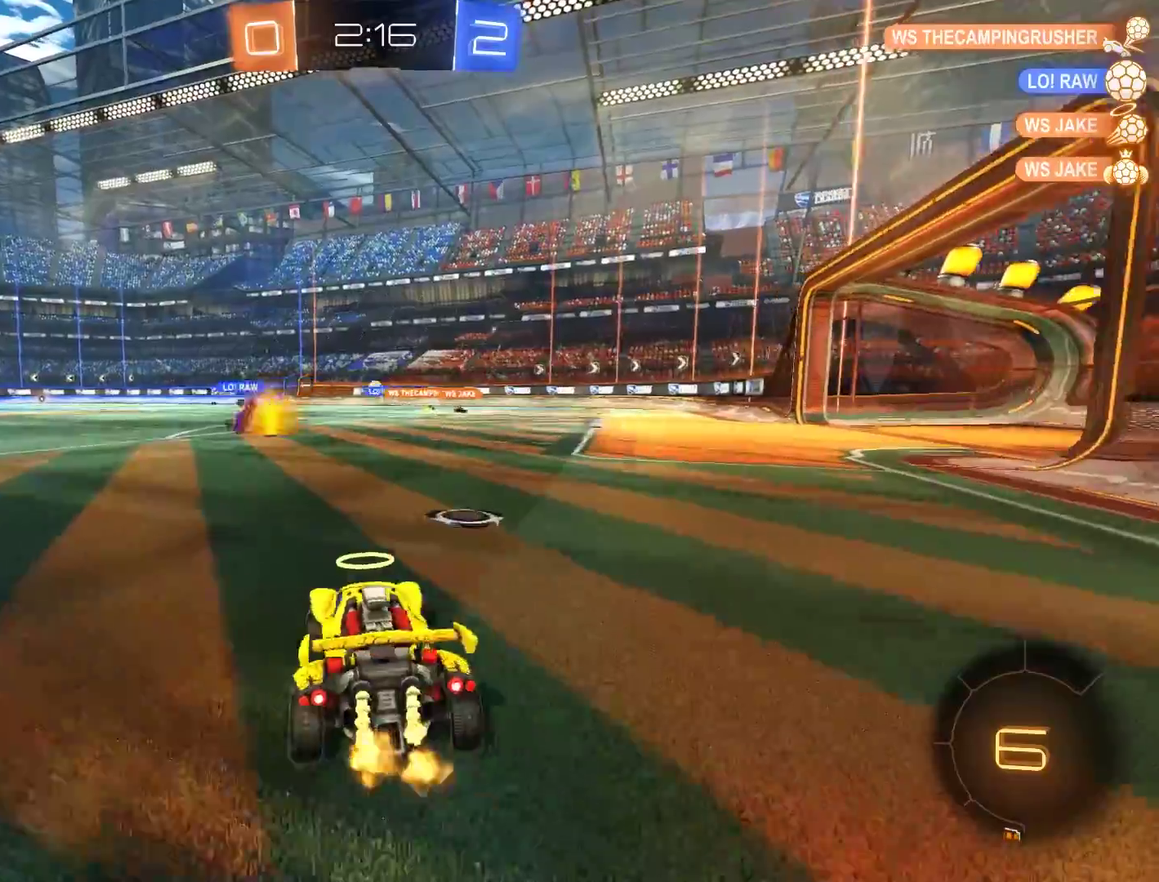
{"buttons": ["B"], "left_stick": "left", "right_stick": "center", "events": [[200, "left_stick", "center"], [267, "left_stick", "left"]]}
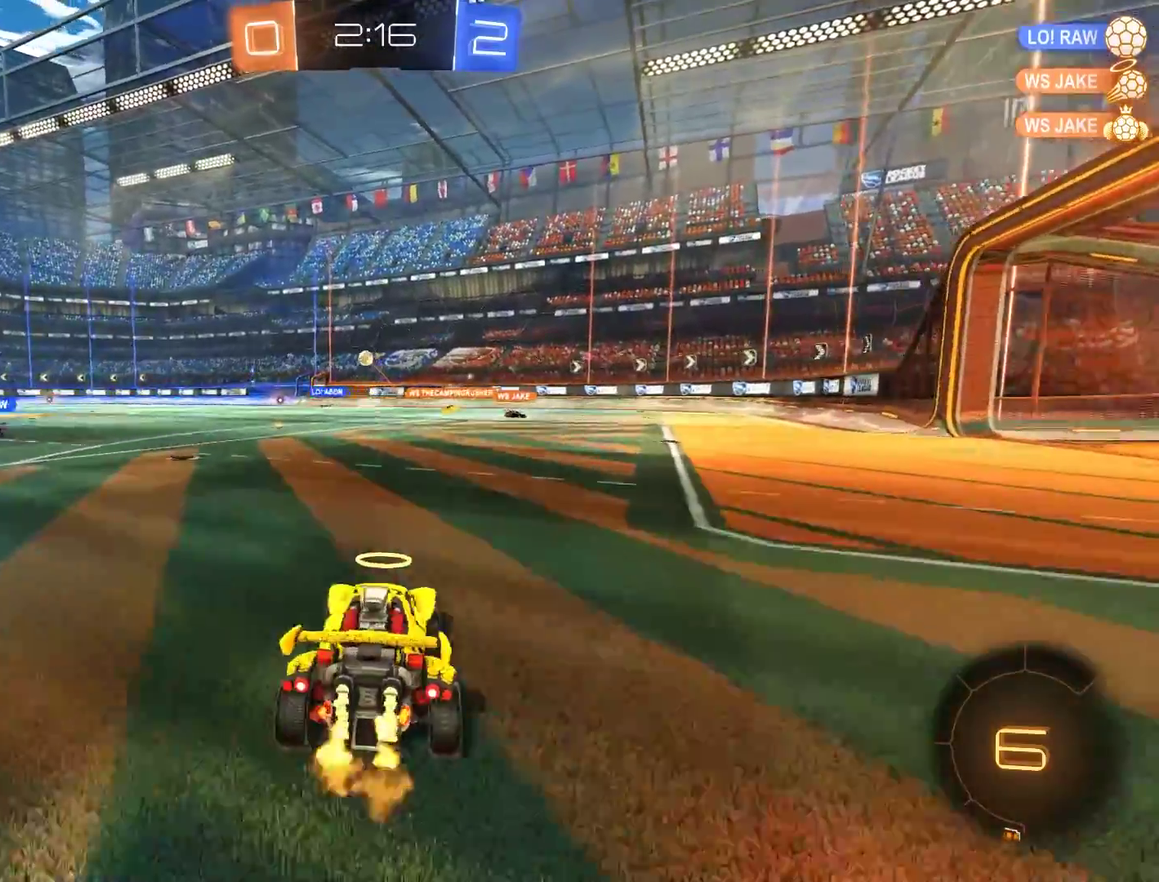
{"buttons": ["B"], "left_stick": "center", "right_stick": "center", "events": [[267, "left_stick", "center"]]}
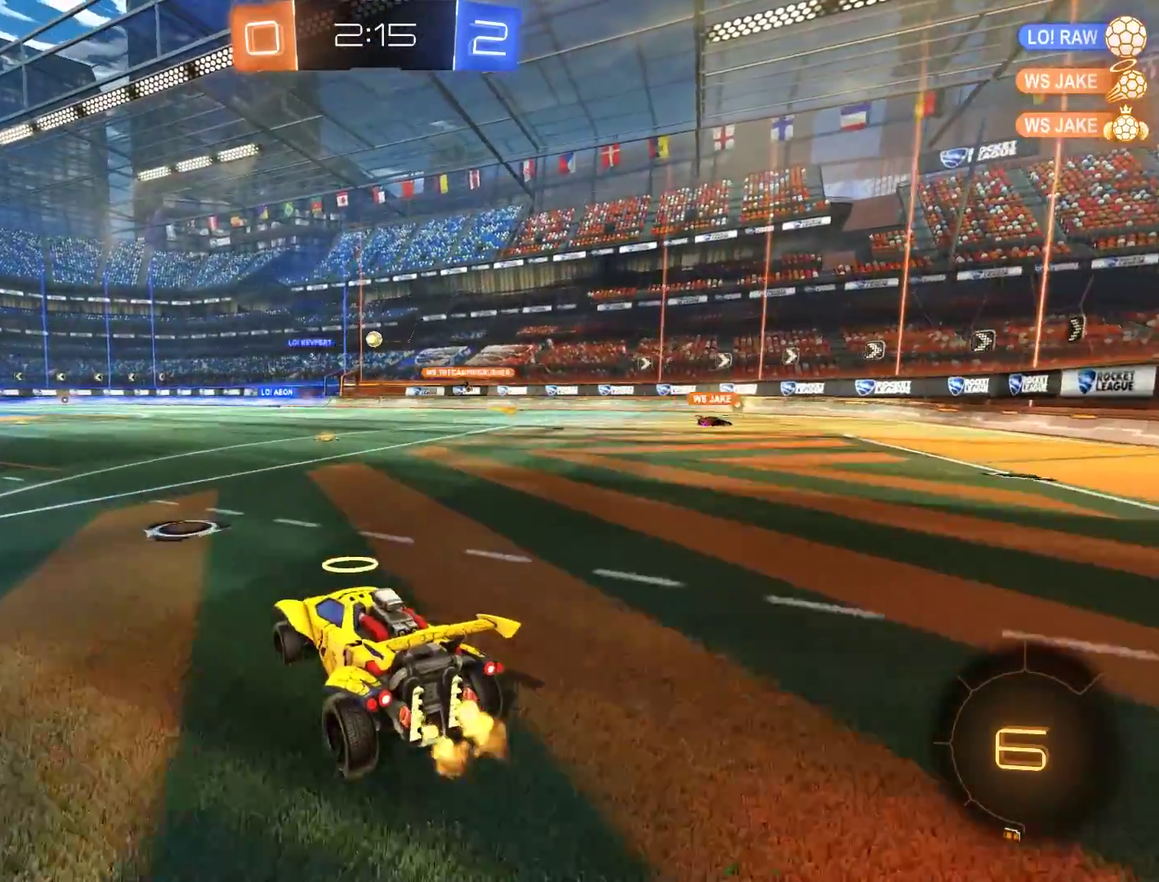
{"buttons": ["B"], "left_stick": "right", "right_stick": "center", "events": [[67, "left_stick", "right"]]}
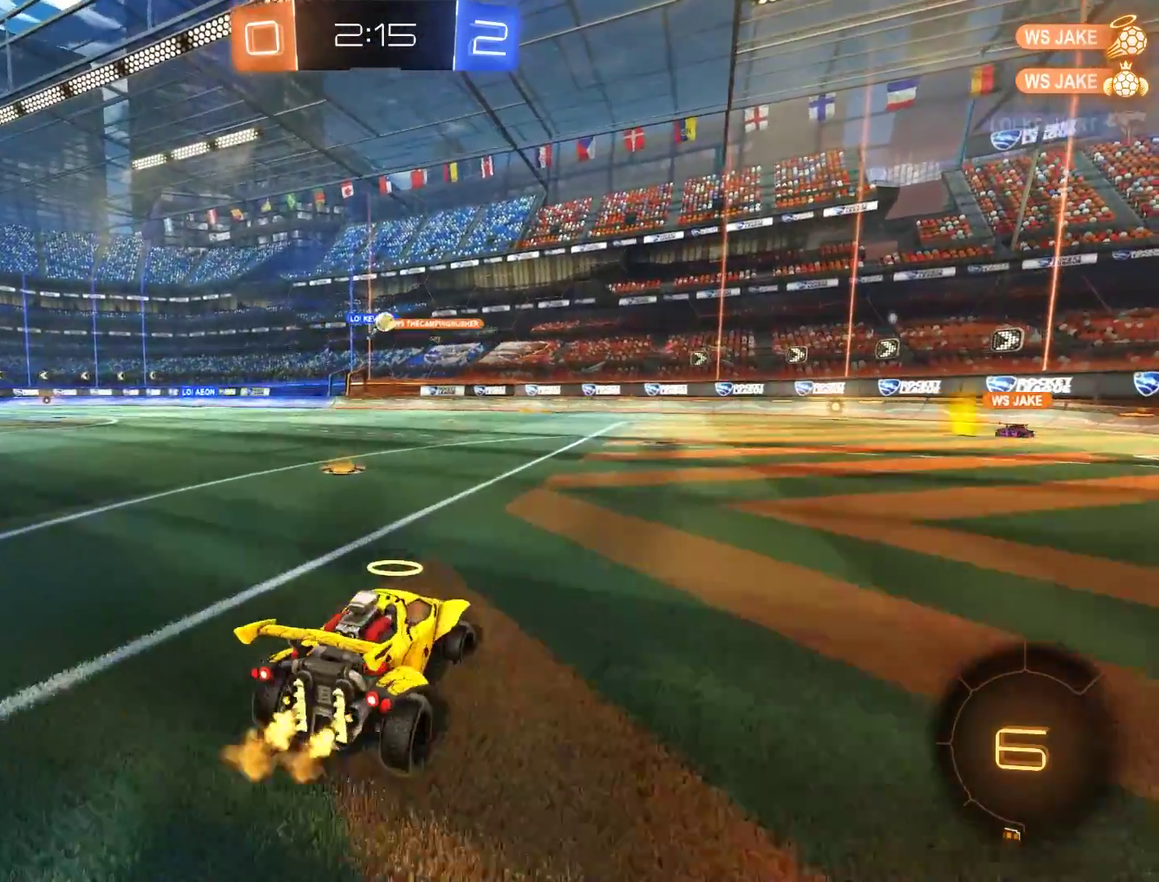
{"buttons": ["B"], "left_stick": "right", "right_stick": "center", "events": []}
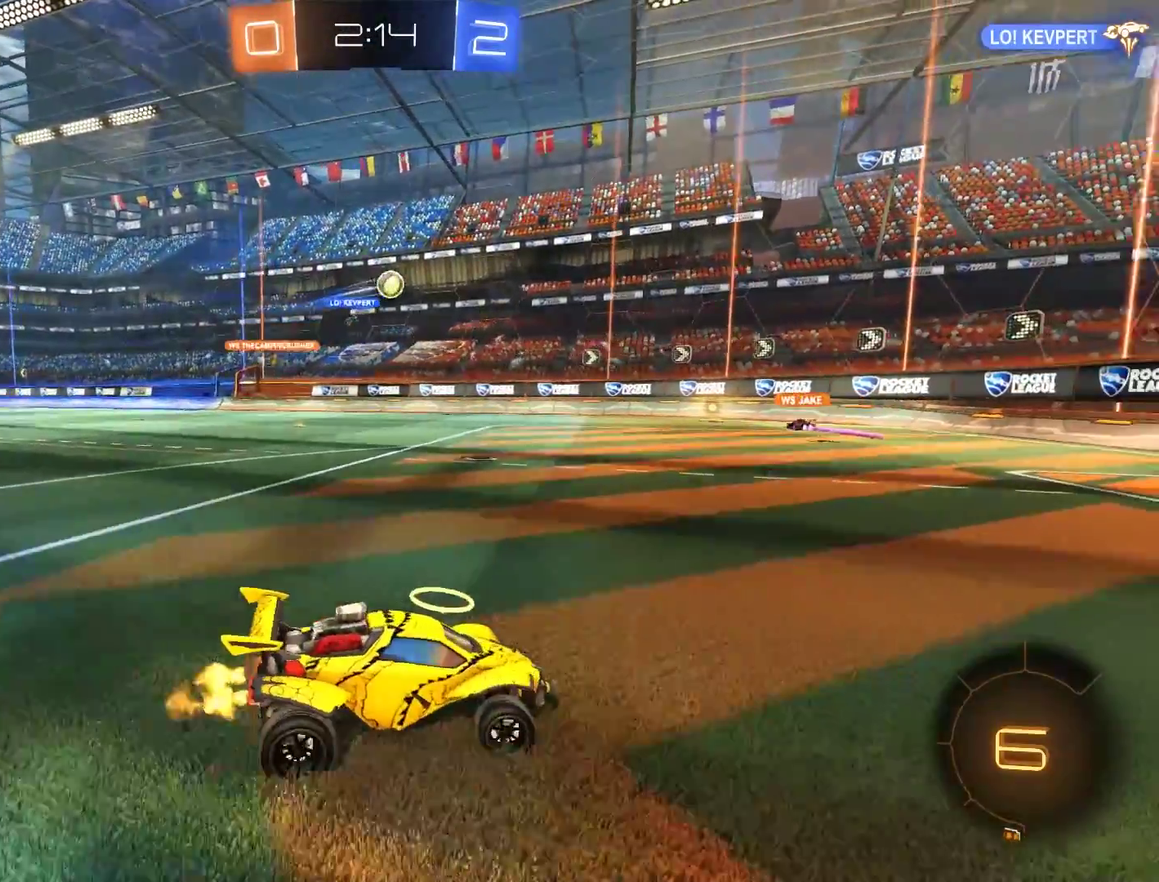
{"buttons": ["B"], "left_stick": "left", "right_stick": "center", "events": [[33, "left_stick", "center"], [300, "left_stick", "left"]]}
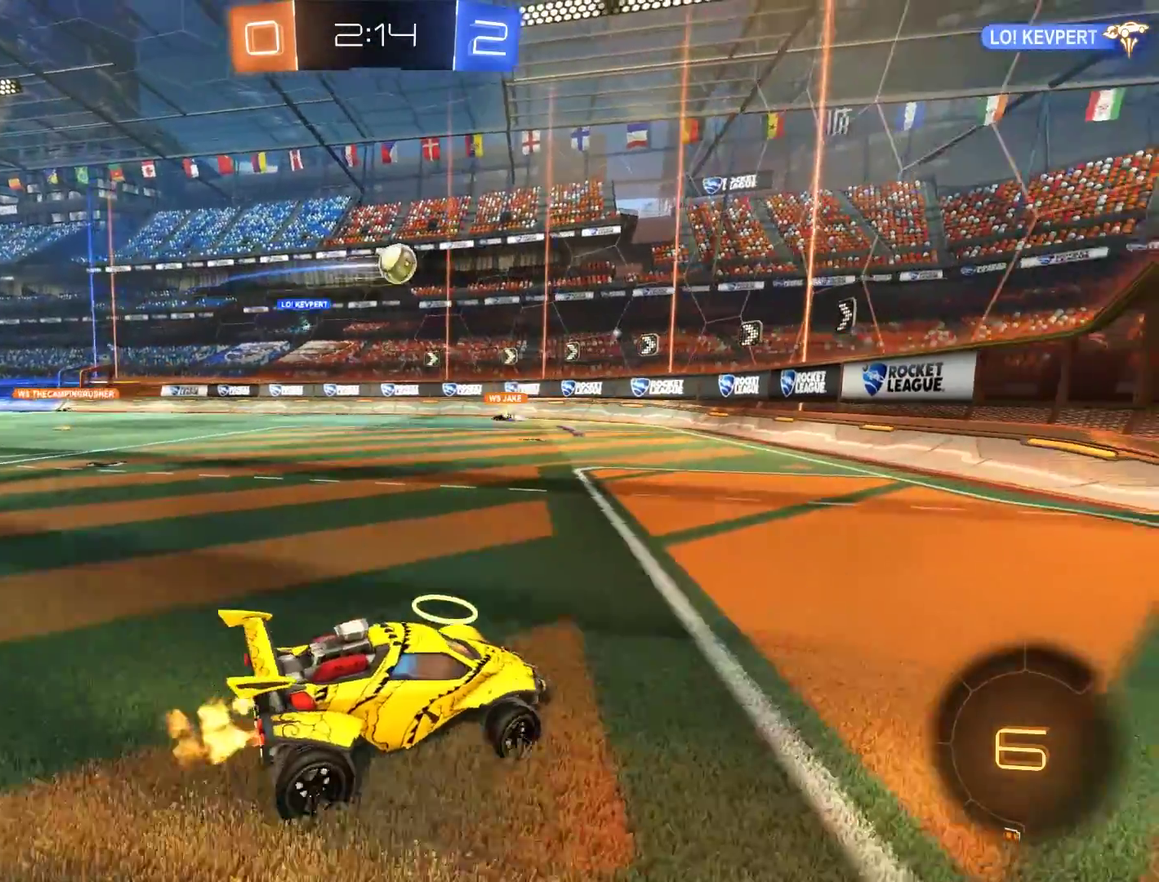
{"buttons": [], "left_stick": "center", "right_stick": "center", "events": [[233, "left_stick", "center"], [300, "left_stick", "left"], [483, "left_stick", "center"], [500, "B", "up"]]}
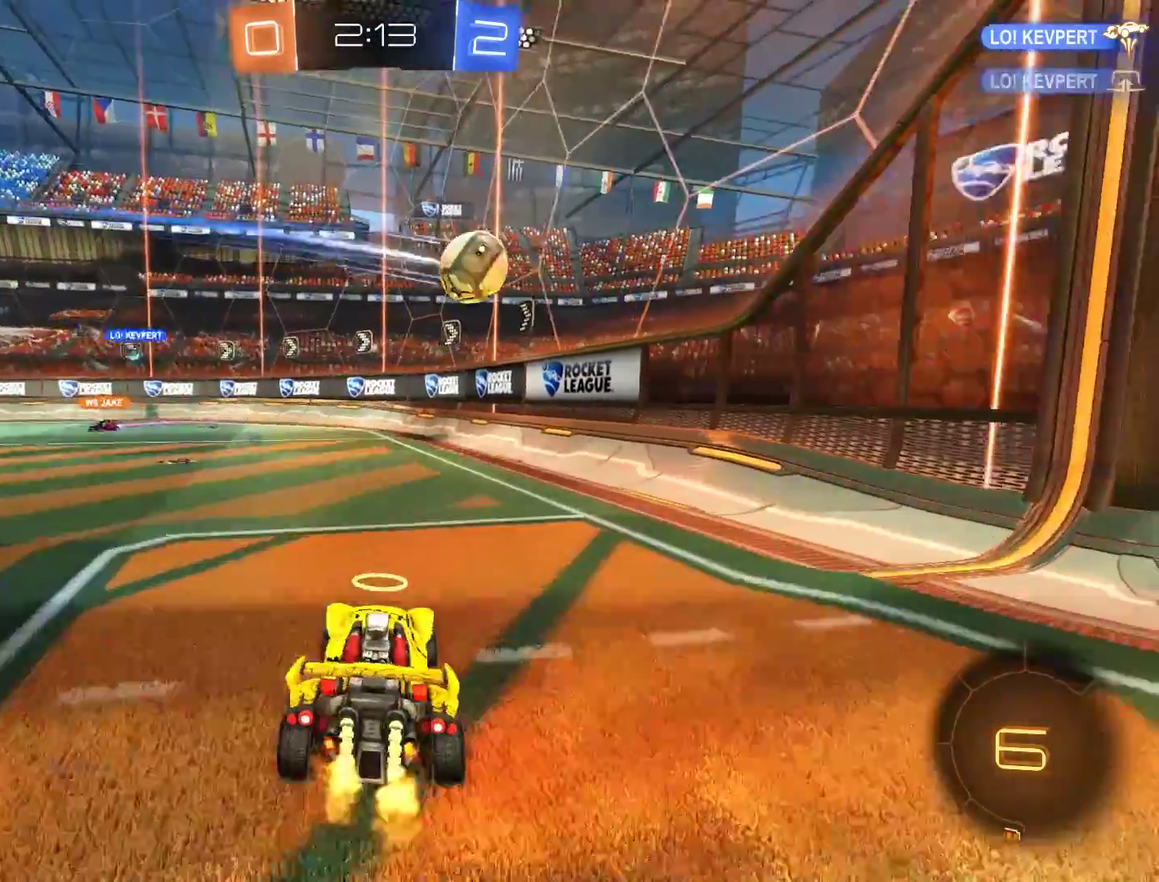
{"buttons": ["B", "L2", "R2"], "left_stick": "left", "right_stick": "center"}
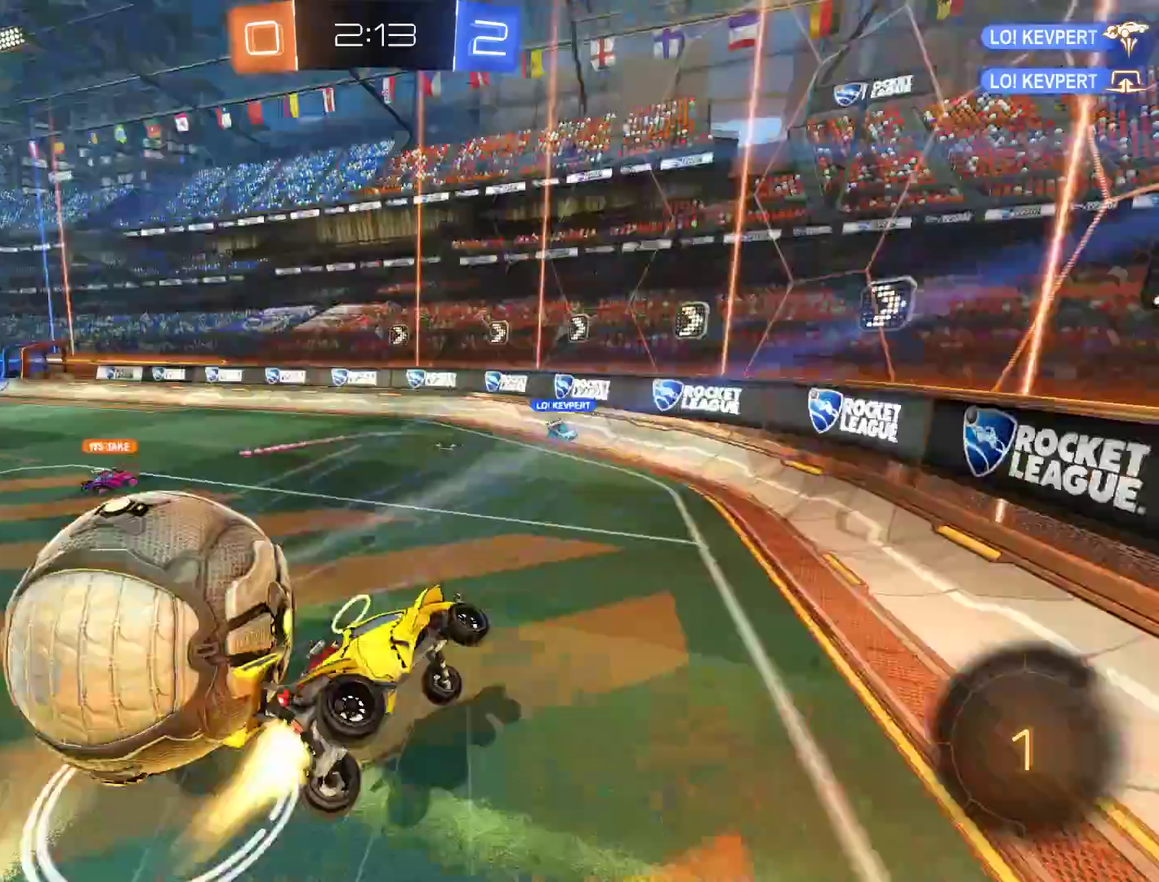
{"buttons": ["B"], "left_stick": "up-left", "right_stick": "center", "events": [[67, "R2", "up"], [67, "left_stick", "center"], [100, "B", "up"], [233, "left_stick", "up-left"], [400, "L2", "up"], [400, "left_stick", "center"], [467, "left_stick", "up-left"], [500, "B", "down"]]}
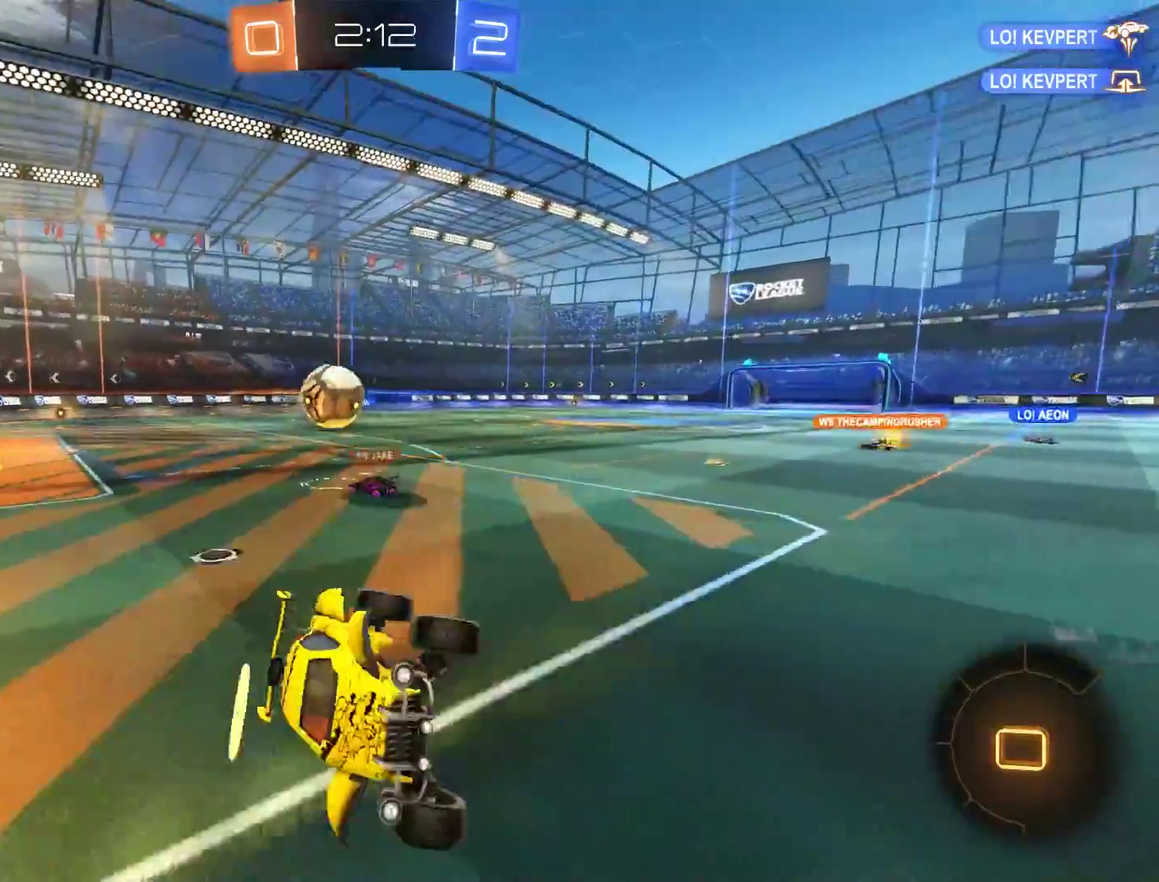
{"buttons": ["B"], "left_stick": "left", "right_stick": "center", "events": [[333, "left_stick", "left"]]}